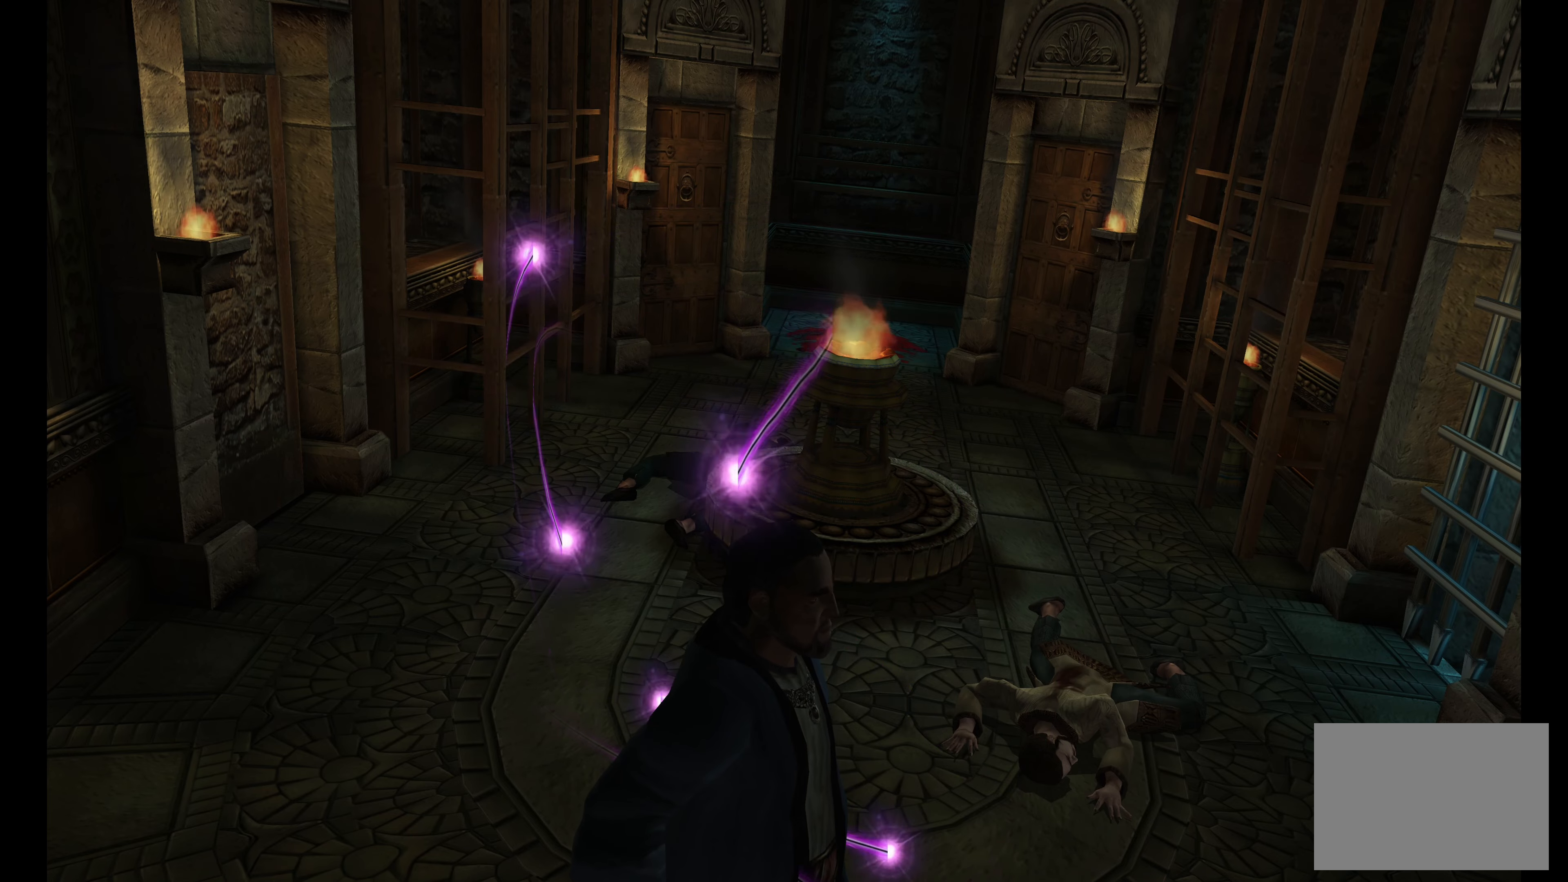
Gameplay with a controller (PlayStation layout); each line is a JSON object with the inputs held at the frame after it. "events" lists button and stick changes between this image and that frame as [ms after this image, input, new state], when the widget could be followed in between. Not read: L3 R3 TOUCHPAD.
{"buttons": [], "left_stick": "right", "right_stick": "center", "events": [[67, "left_stick", "right"]]}
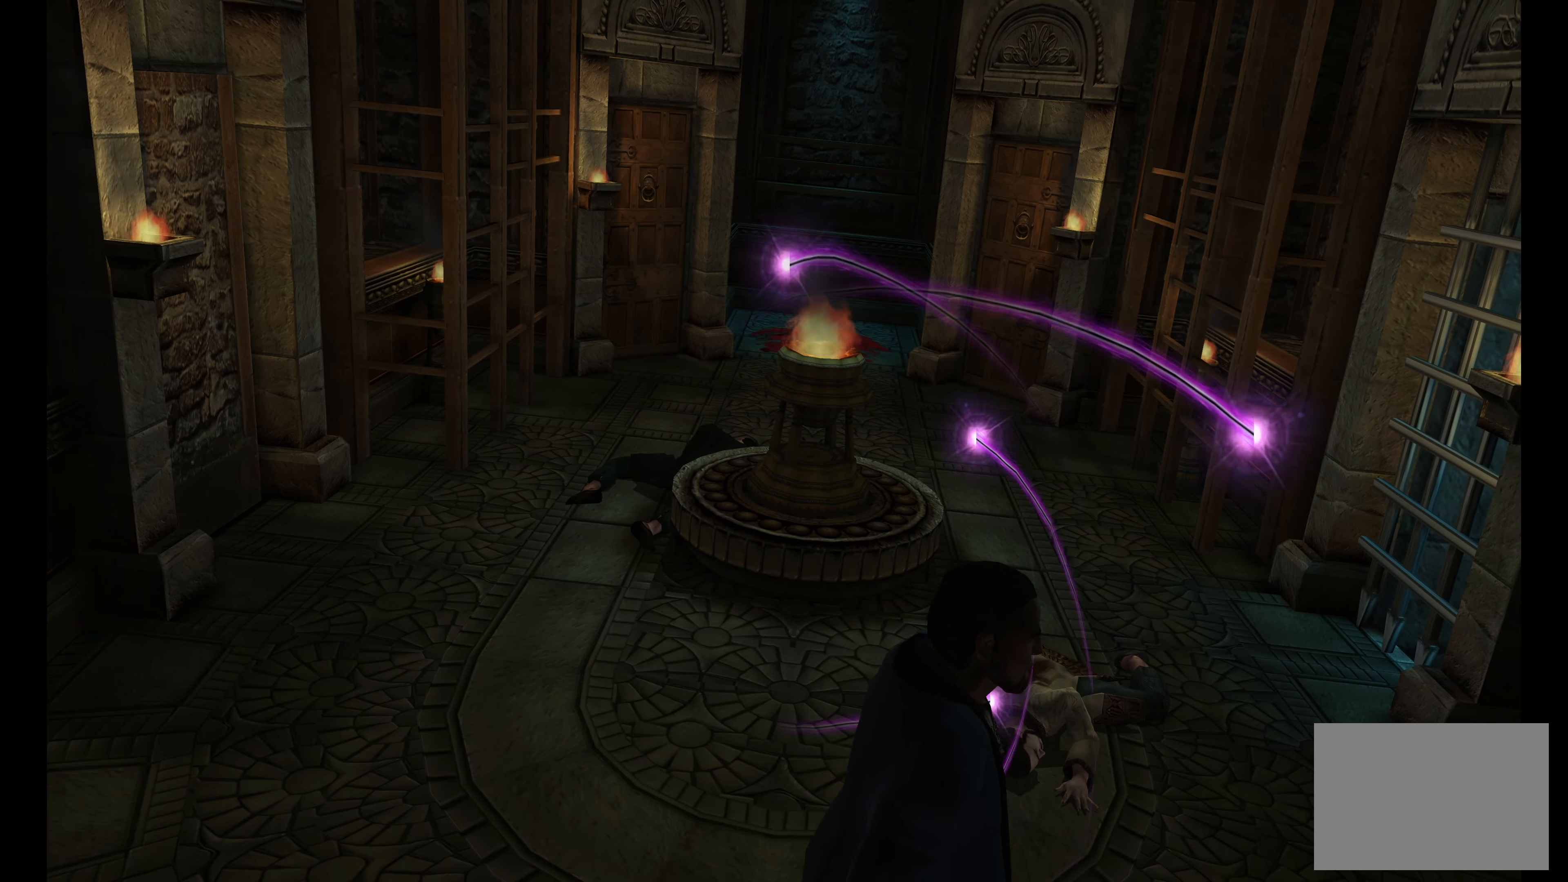
{"buttons": [], "left_stick": "right", "right_stick": "center", "events": []}
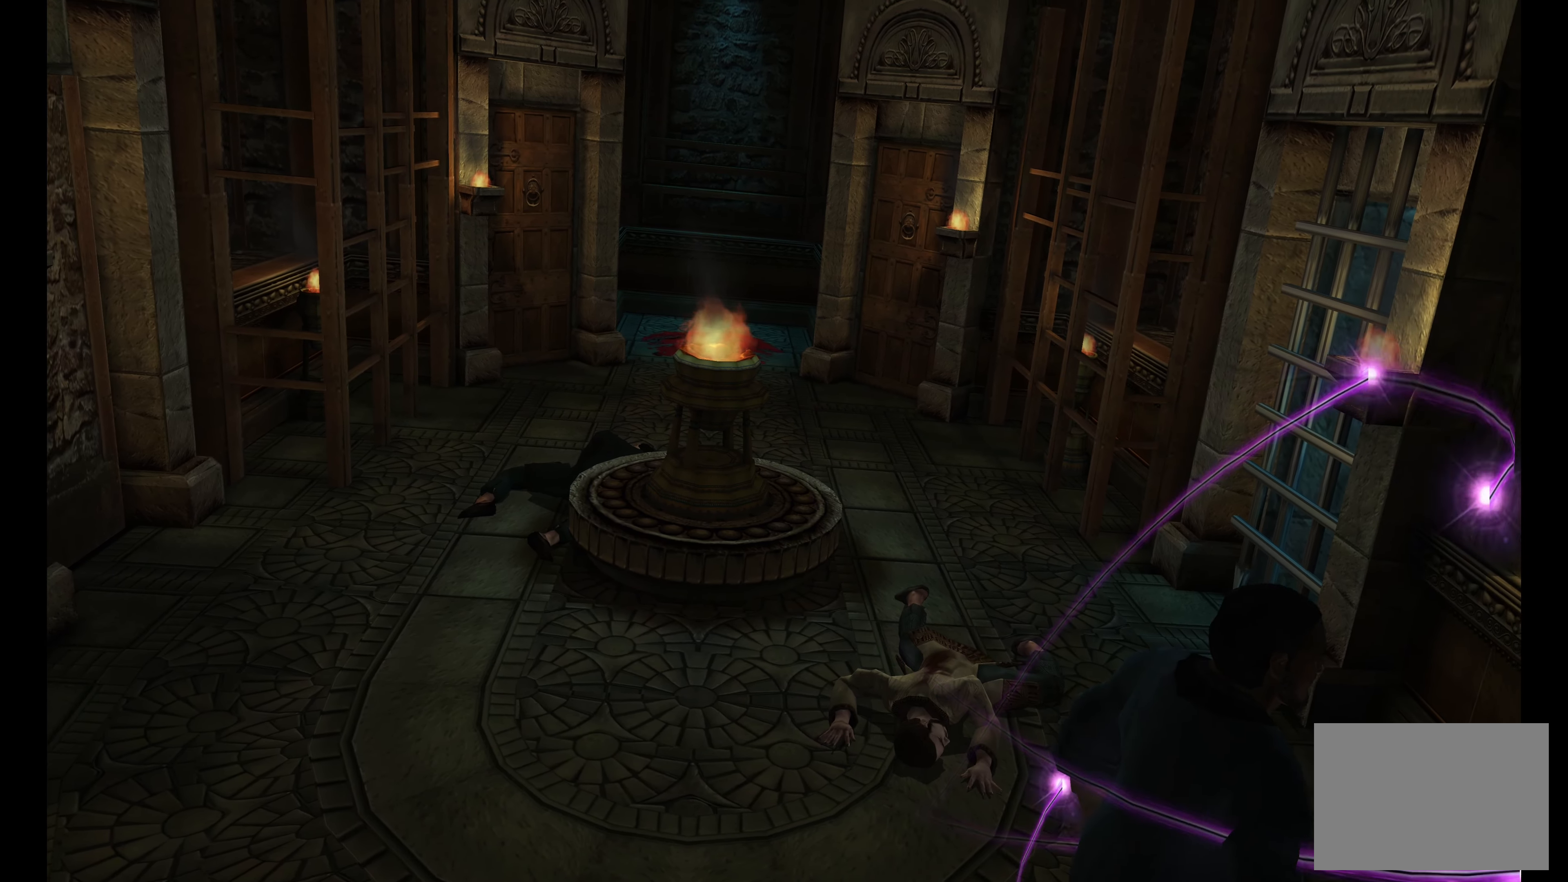
{"buttons": [], "left_stick": "center", "right_stick": "center", "events": [[217, "left_stick", "center"]]}
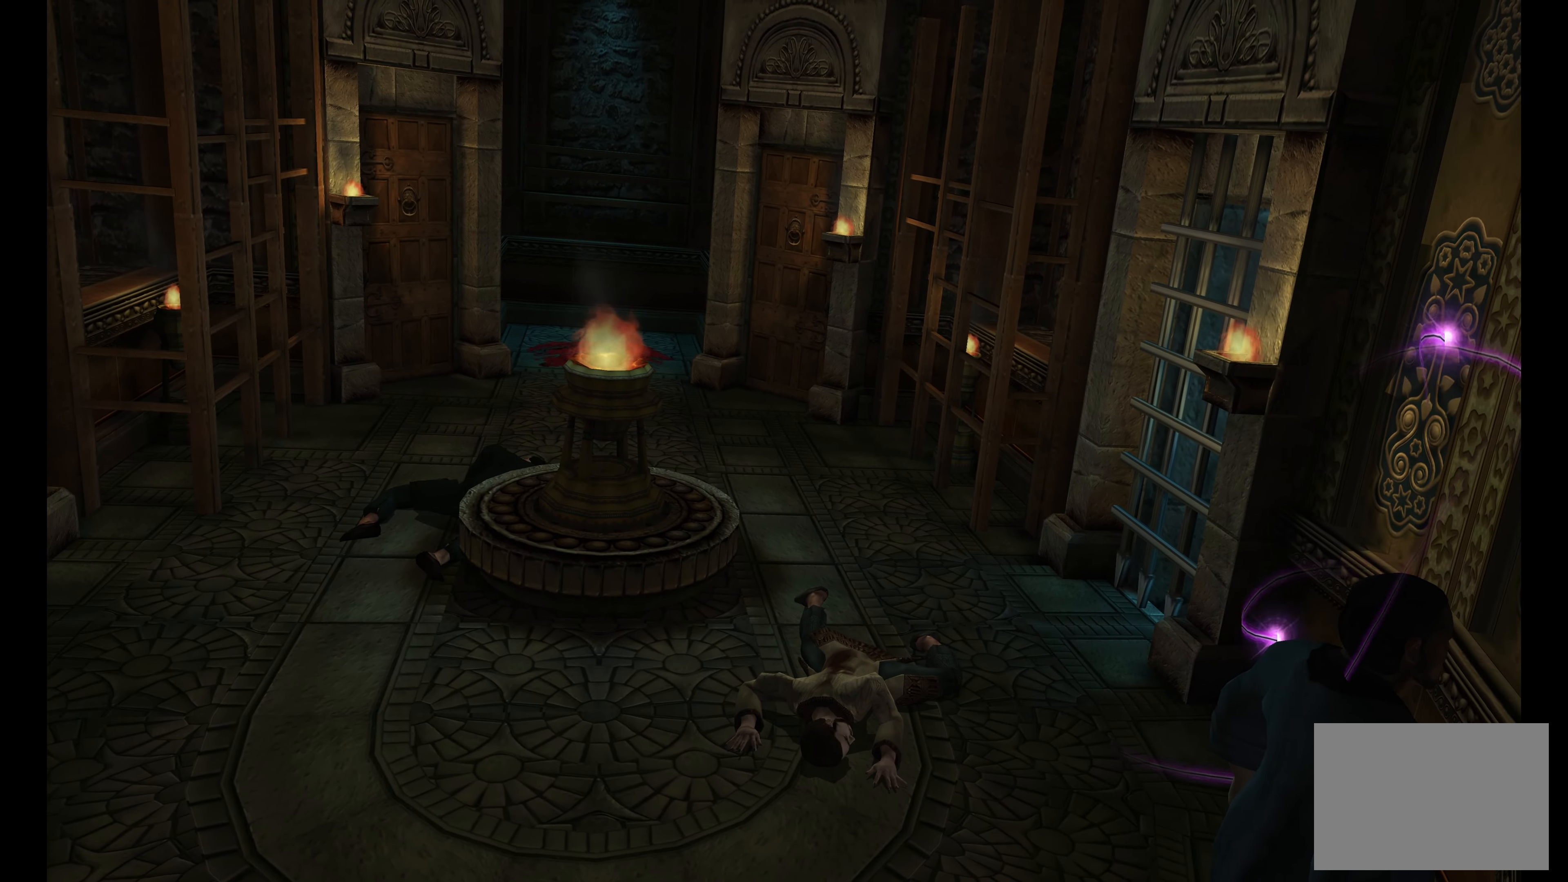
{"buttons": [], "left_stick": "center", "right_stick": "center", "events": []}
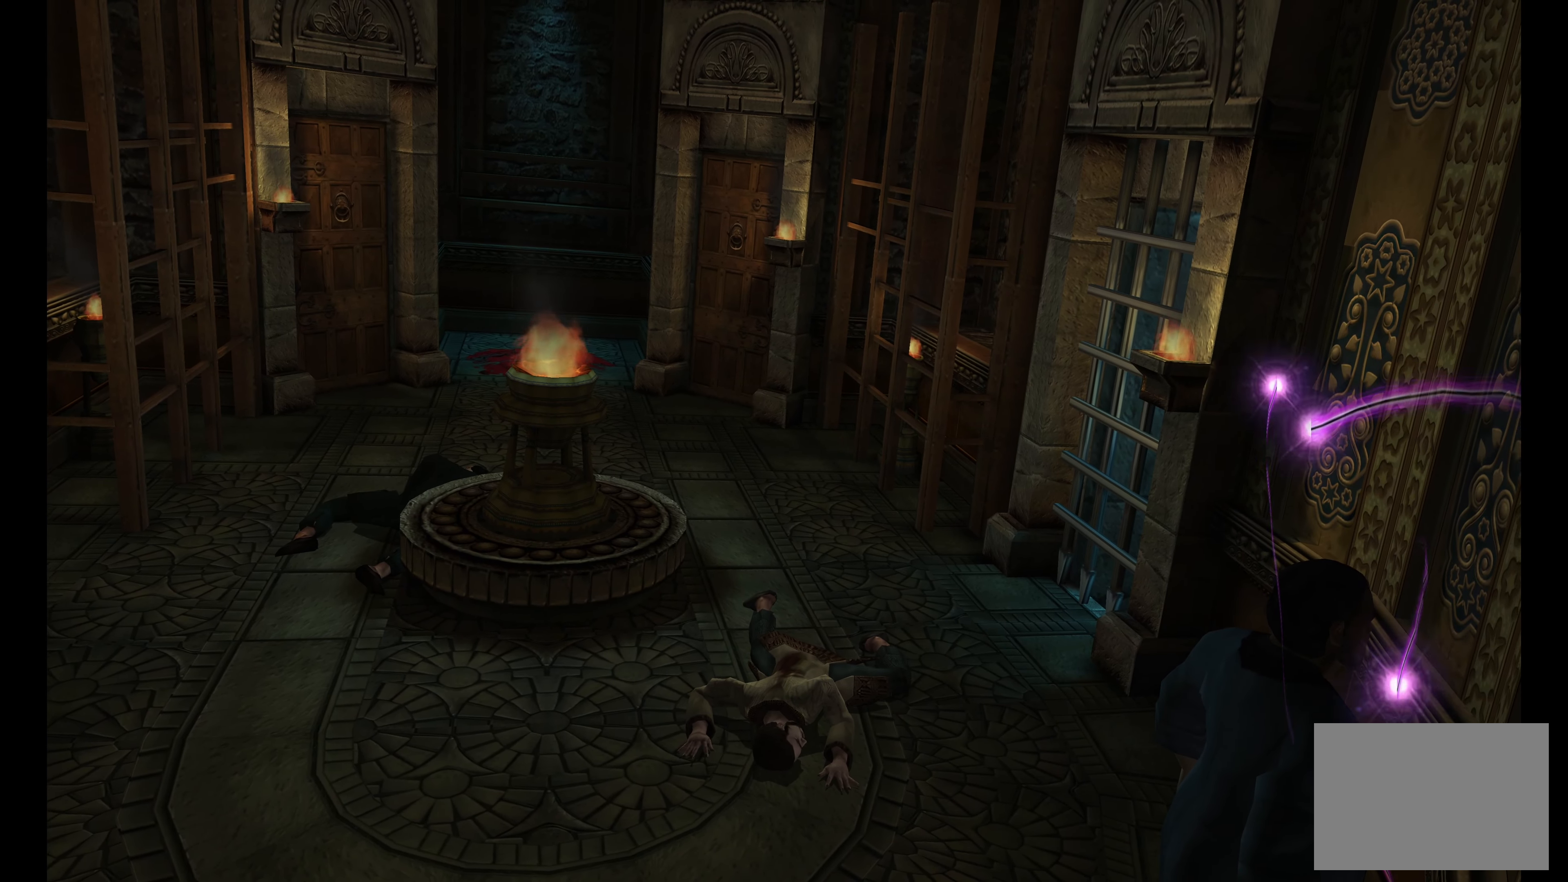
{"buttons": [], "left_stick": "center", "right_stick": "center", "events": []}
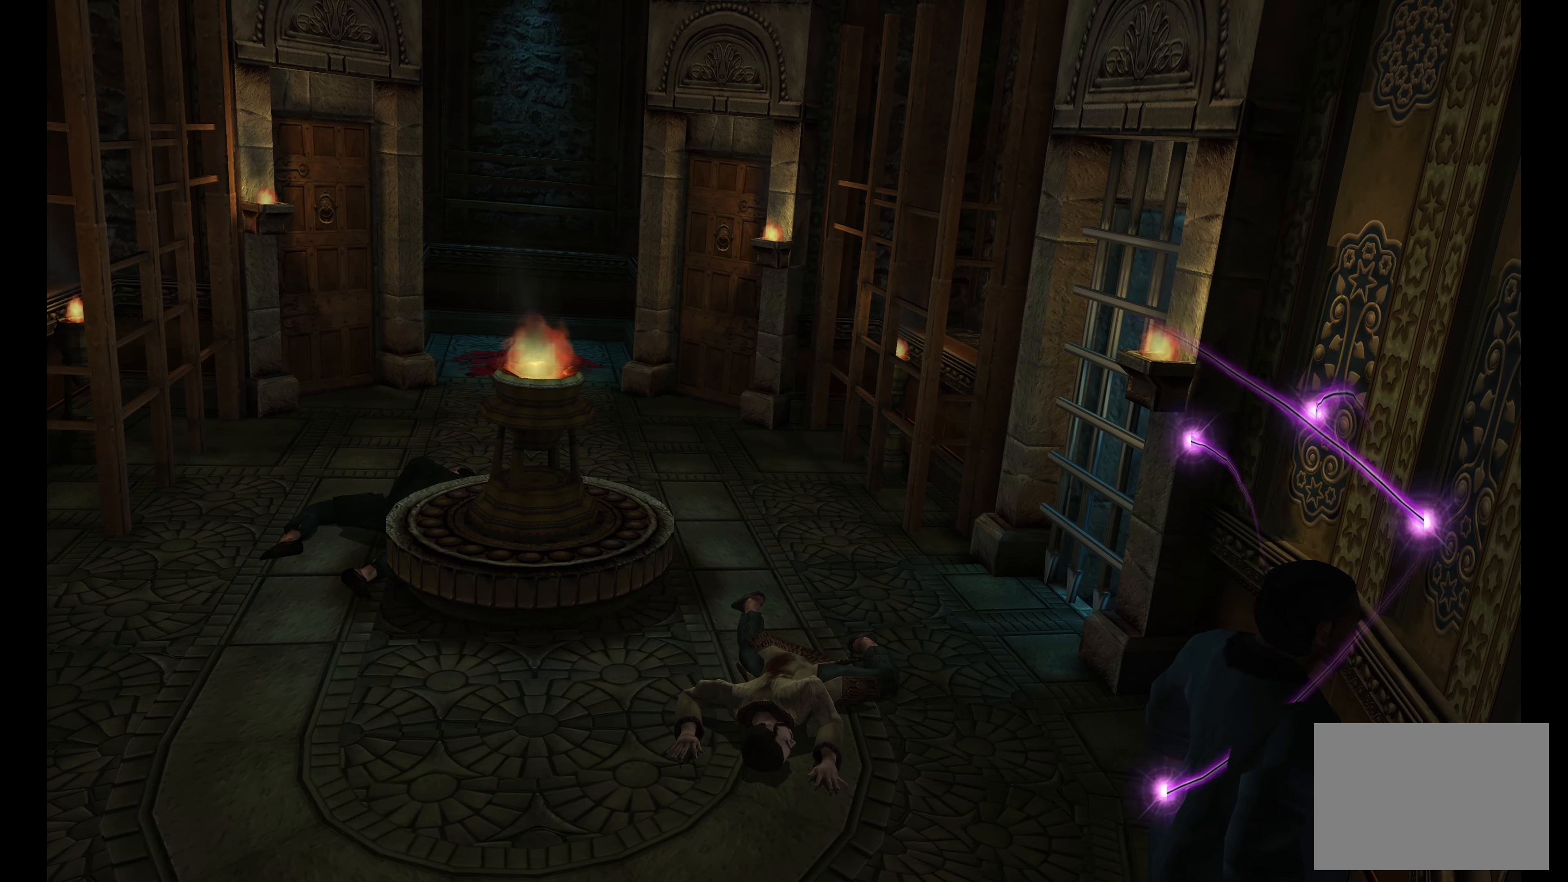
{"buttons": [], "left_stick": "center", "right_stick": "center", "events": [[200, "DPAD_DOWN", "down"], [333, "DPAD_DOWN", "up"]]}
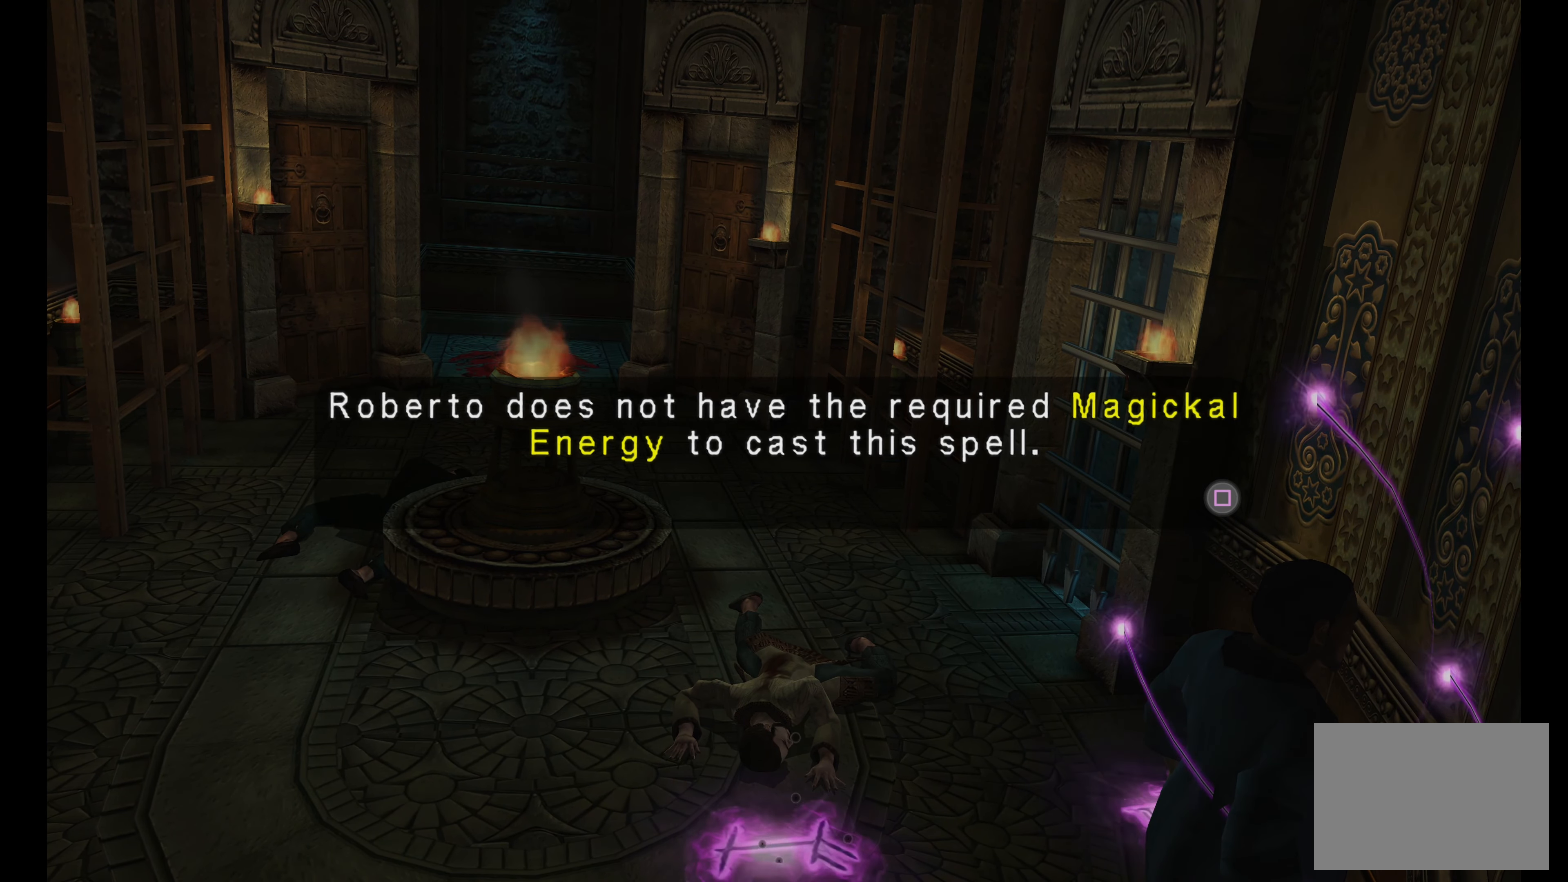
{"buttons": [], "left_stick": "center", "right_stick": "center", "events": []}
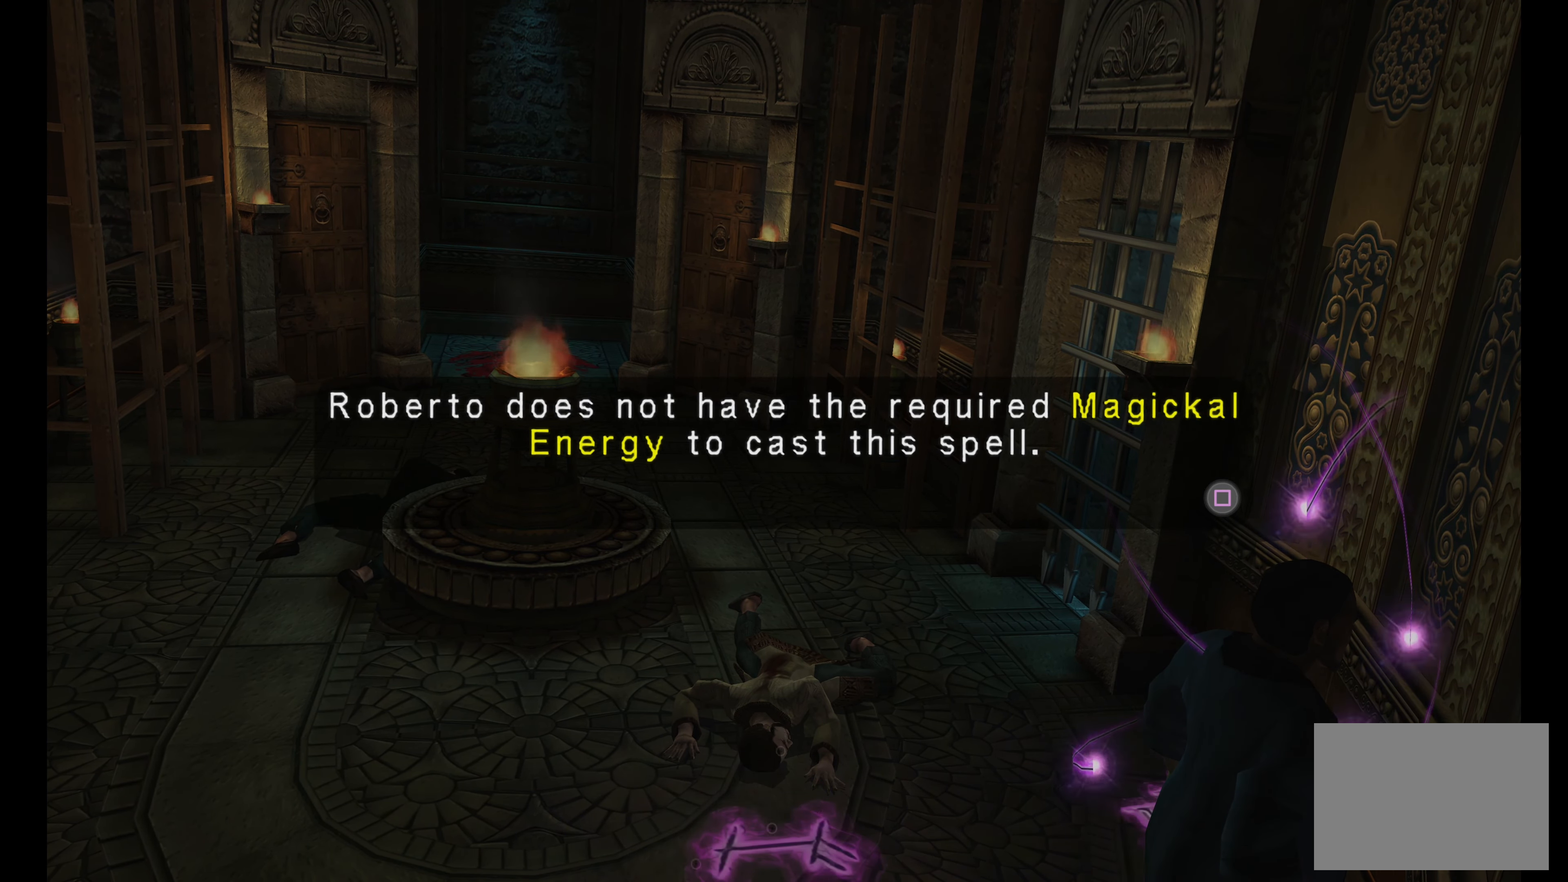
{"buttons": [], "left_stick": "up", "right_stick": "center", "events": [[433, "left_stick", "up"]]}
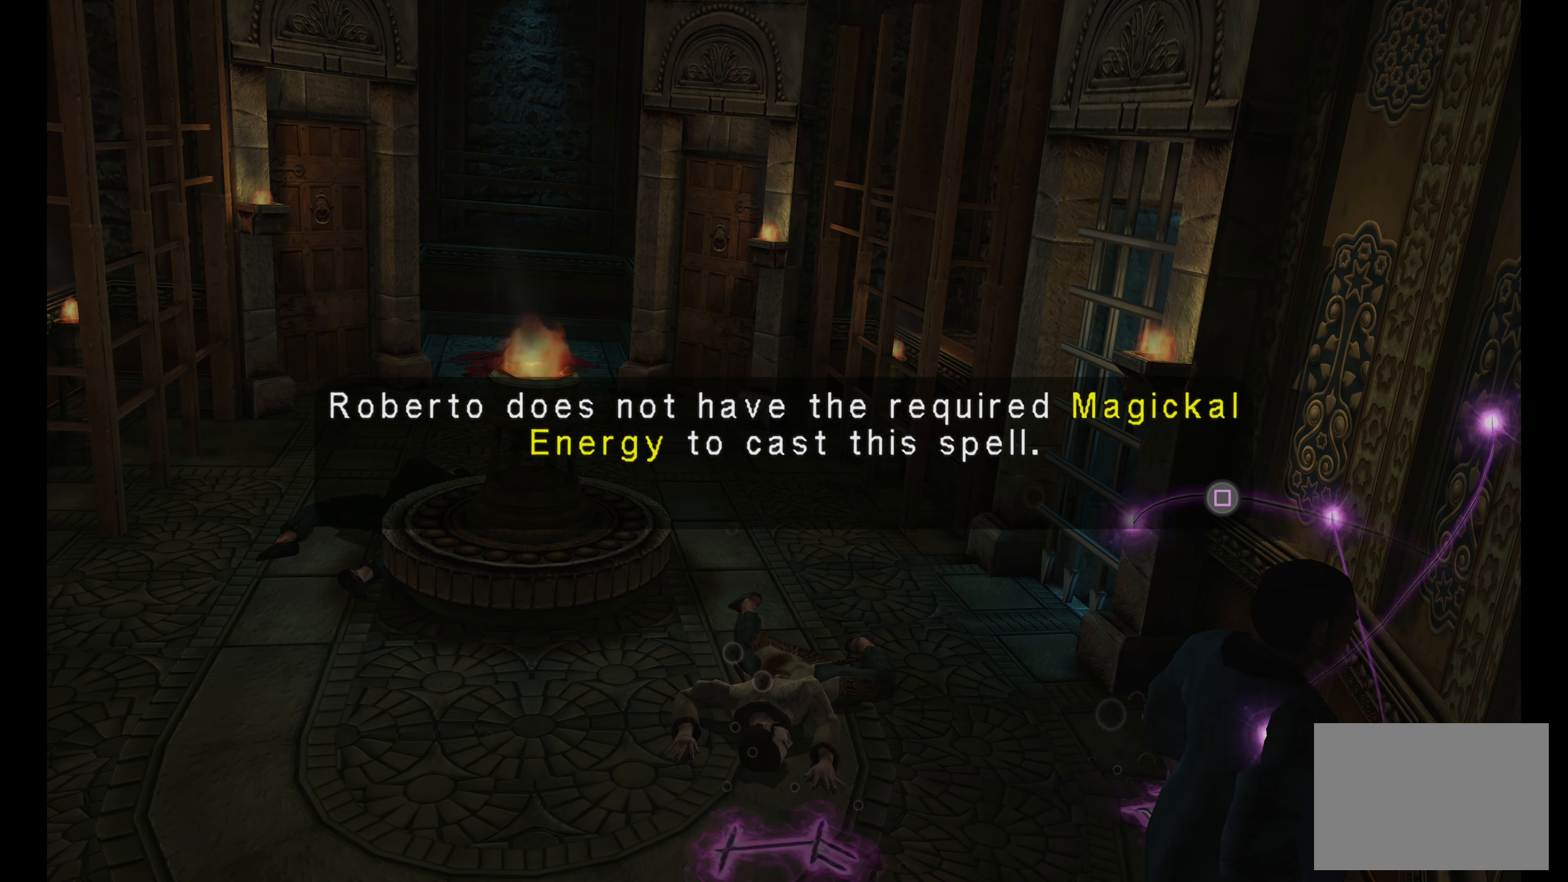
{"buttons": [], "left_stick": "center", "right_stick": "center", "events": [[117, "left_stick", "center"], [333, "SQUARE", "down"], [450, "SQUARE", "up"]]}
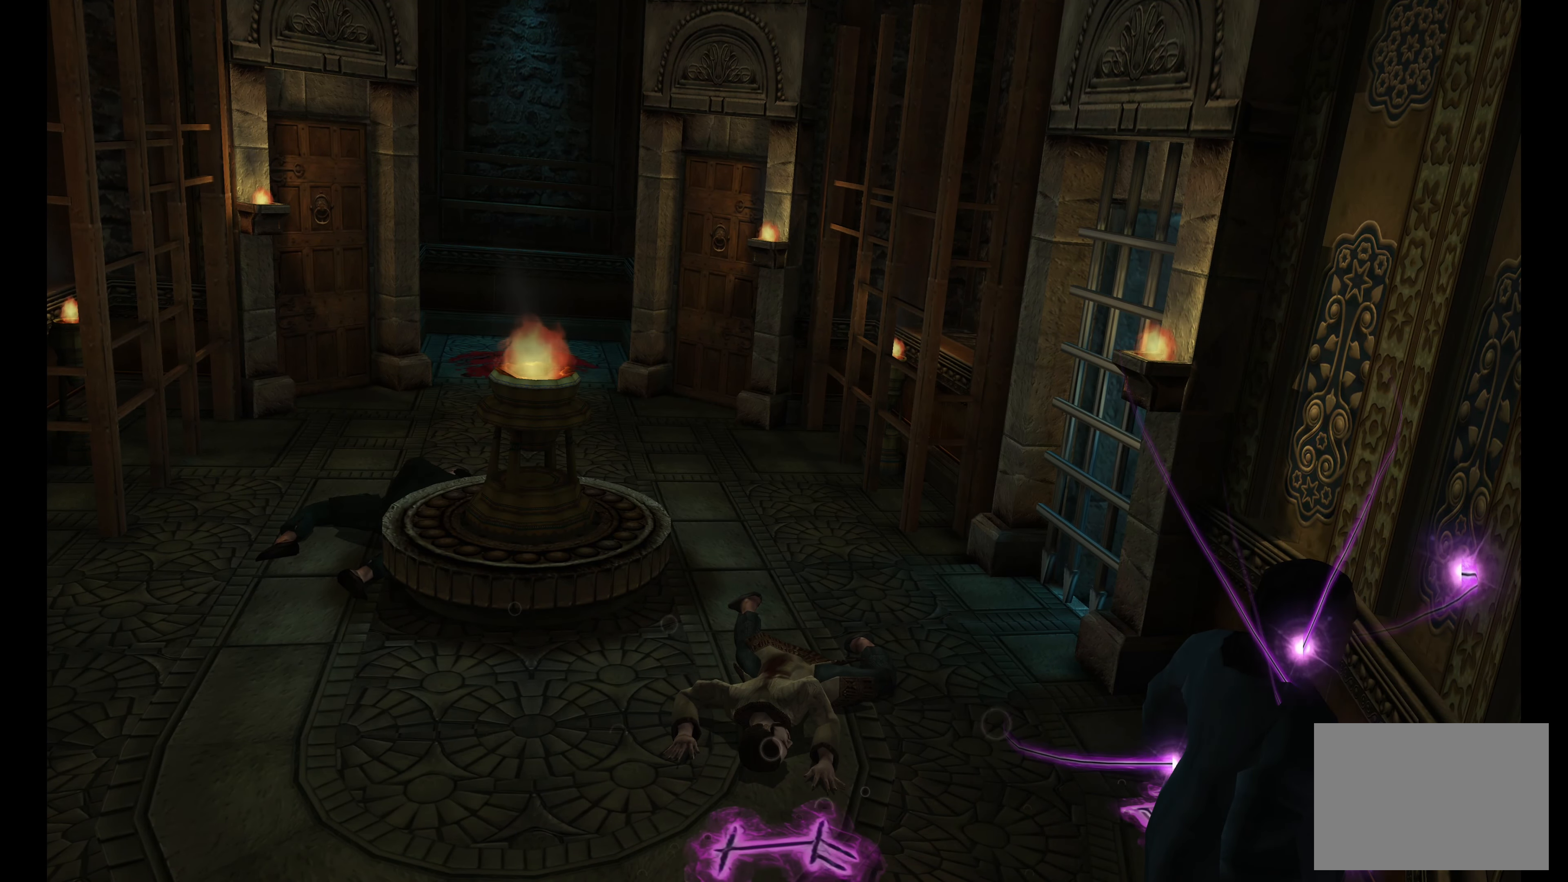
{"buttons": [], "left_stick": "up-left", "right_stick": "center", "events": [[367, "left_stick", "up-left"]]}
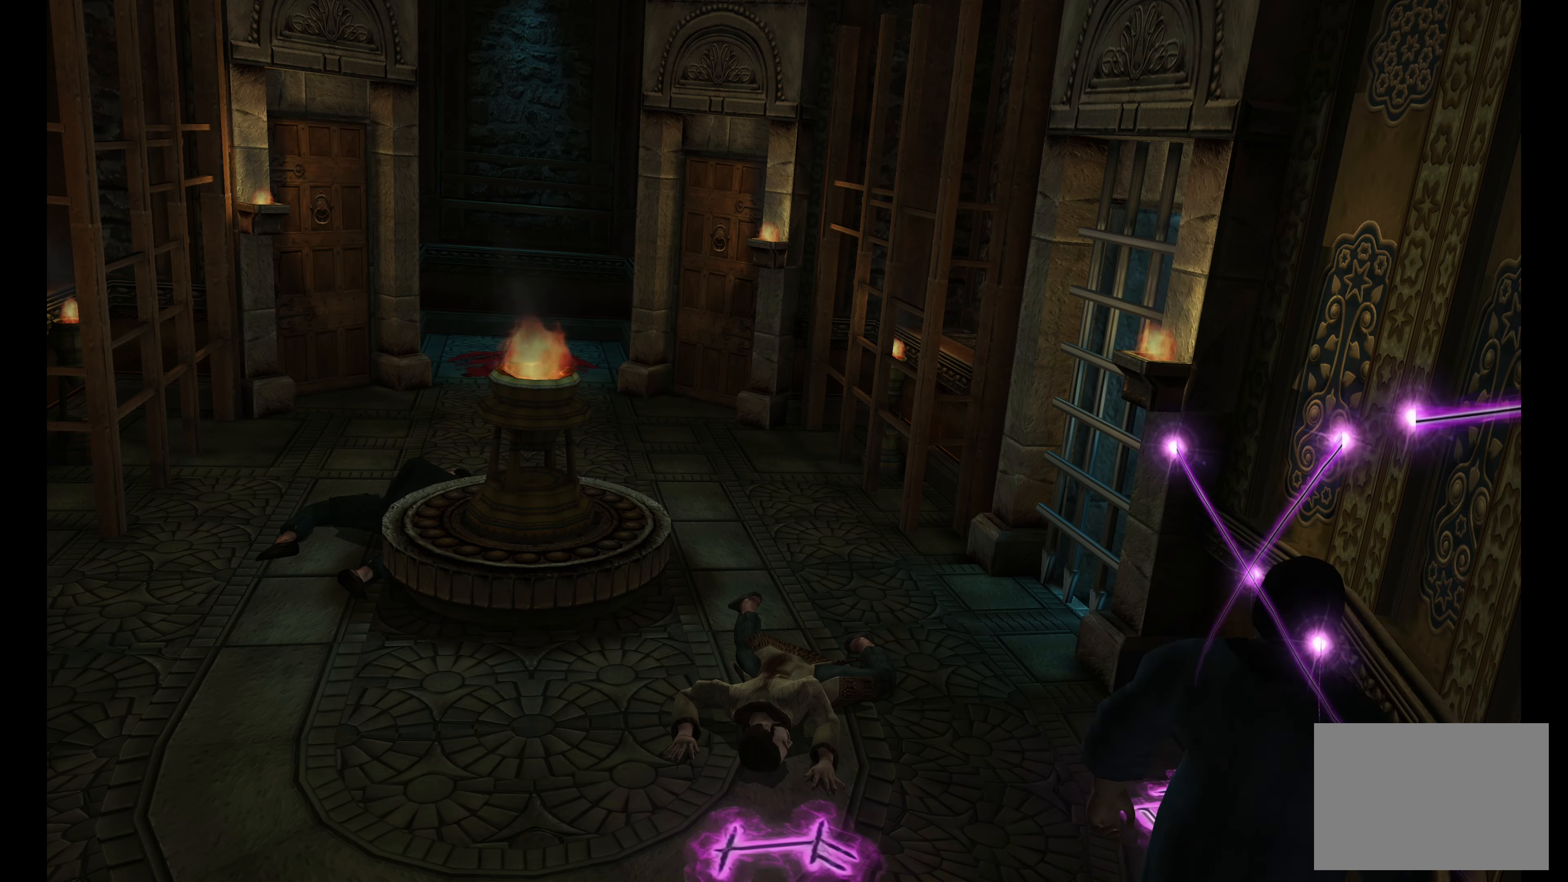
{"buttons": [], "left_stick": "up-left", "right_stick": "center", "events": []}
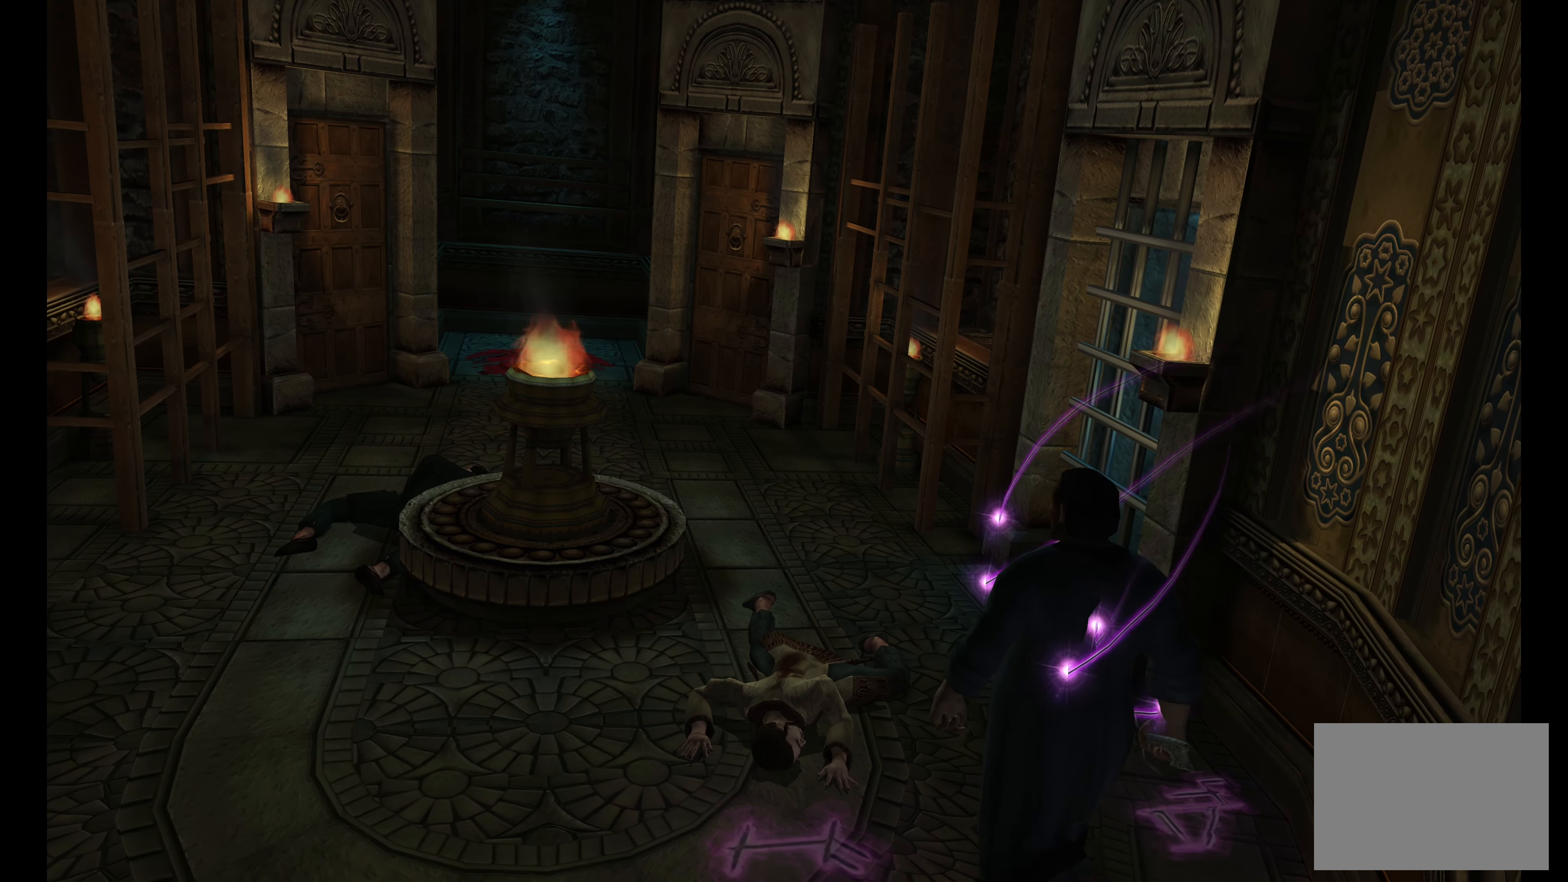
{"buttons": [], "left_stick": "center", "right_stick": "center", "events": [[400, "left_stick", "center"]]}
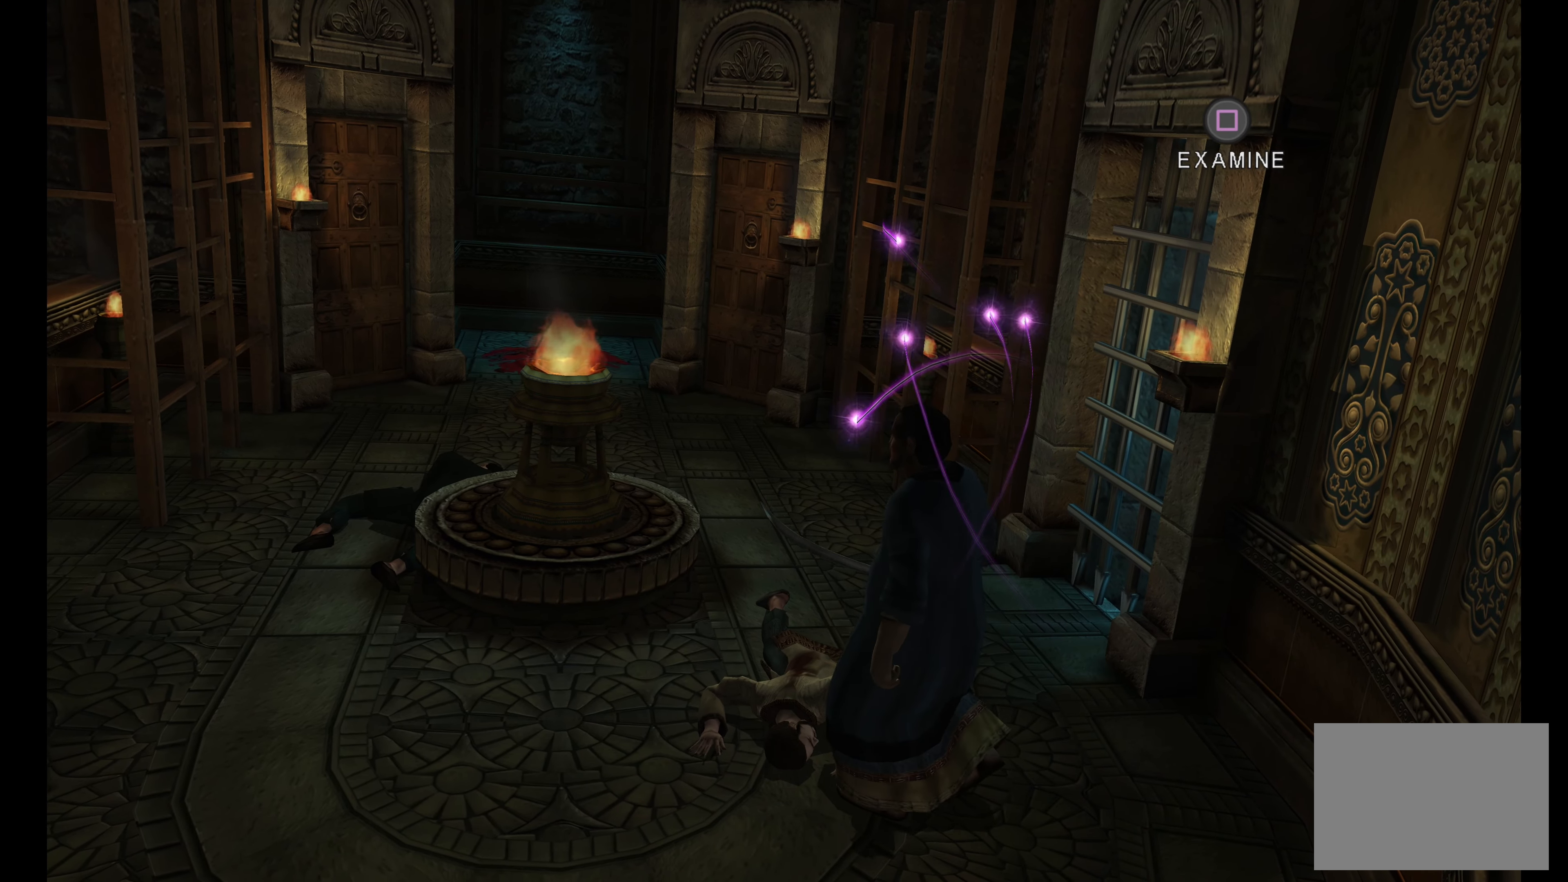
{"buttons": [], "left_stick": "up", "right_stick": "center", "events": [[167, "left_stick", "up-left"], [234, "left_stick", "up"]]}
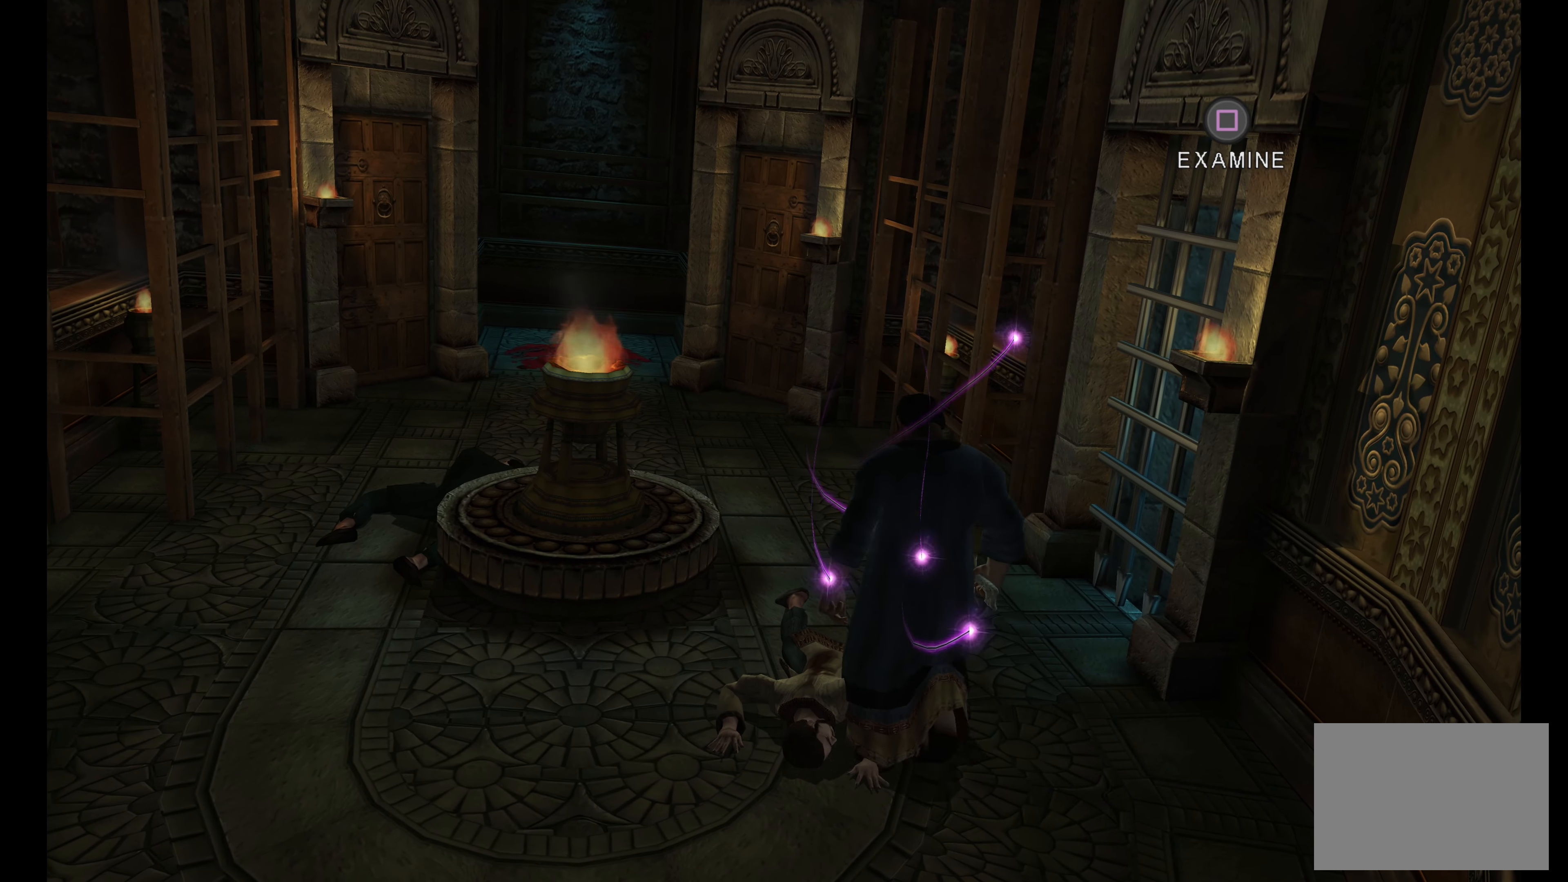
{"buttons": [], "left_stick": "center", "right_stick": "center", "events": [[150, "left_stick", "center"]]}
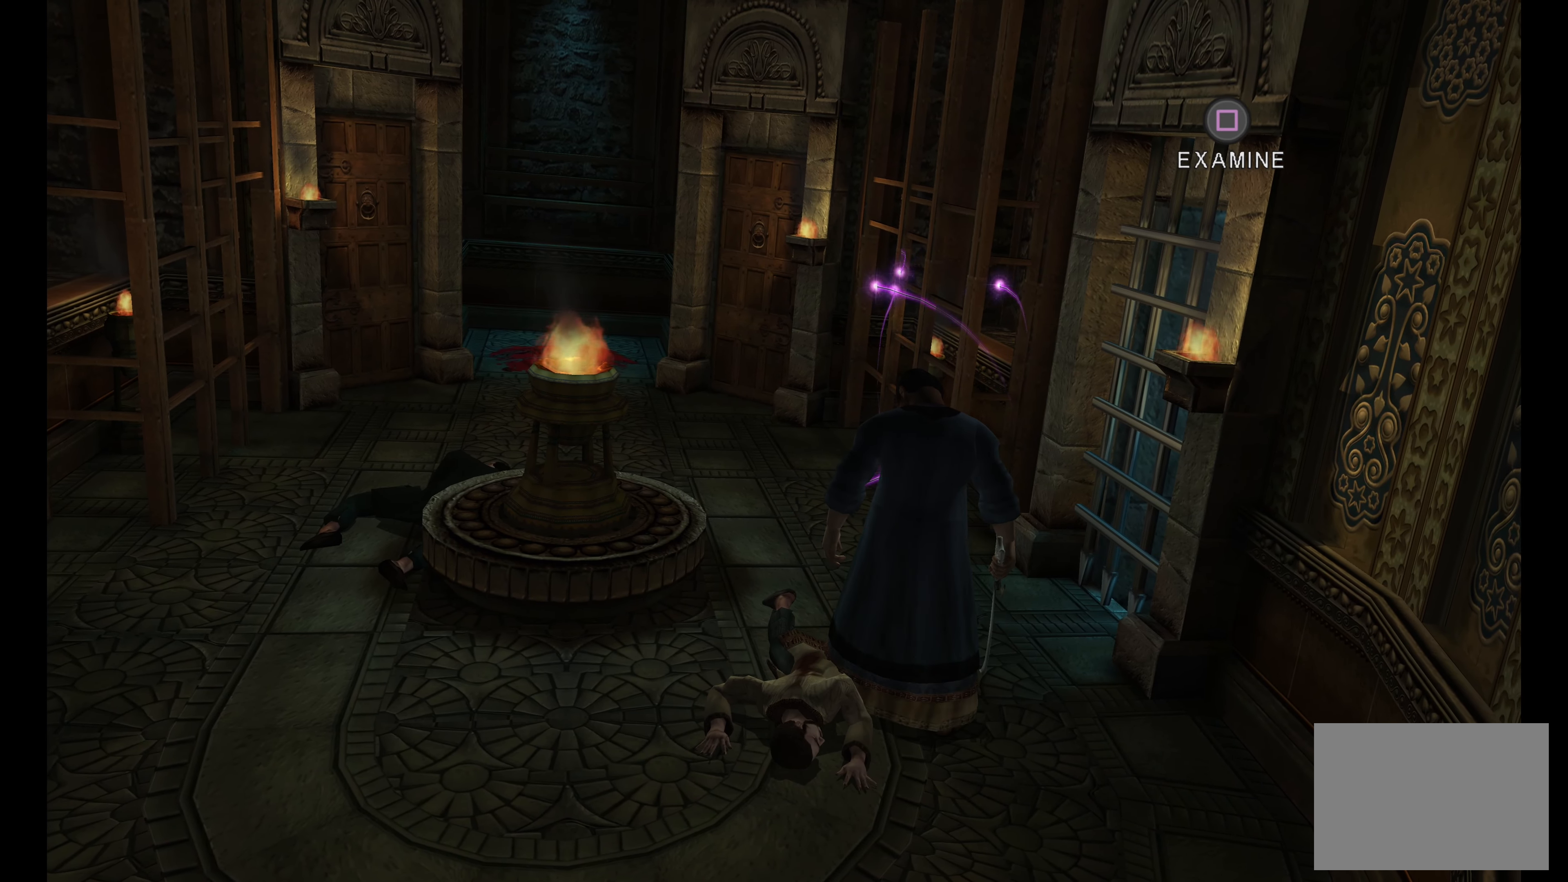
{"buttons": [], "left_stick": "center", "right_stick": "center", "events": []}
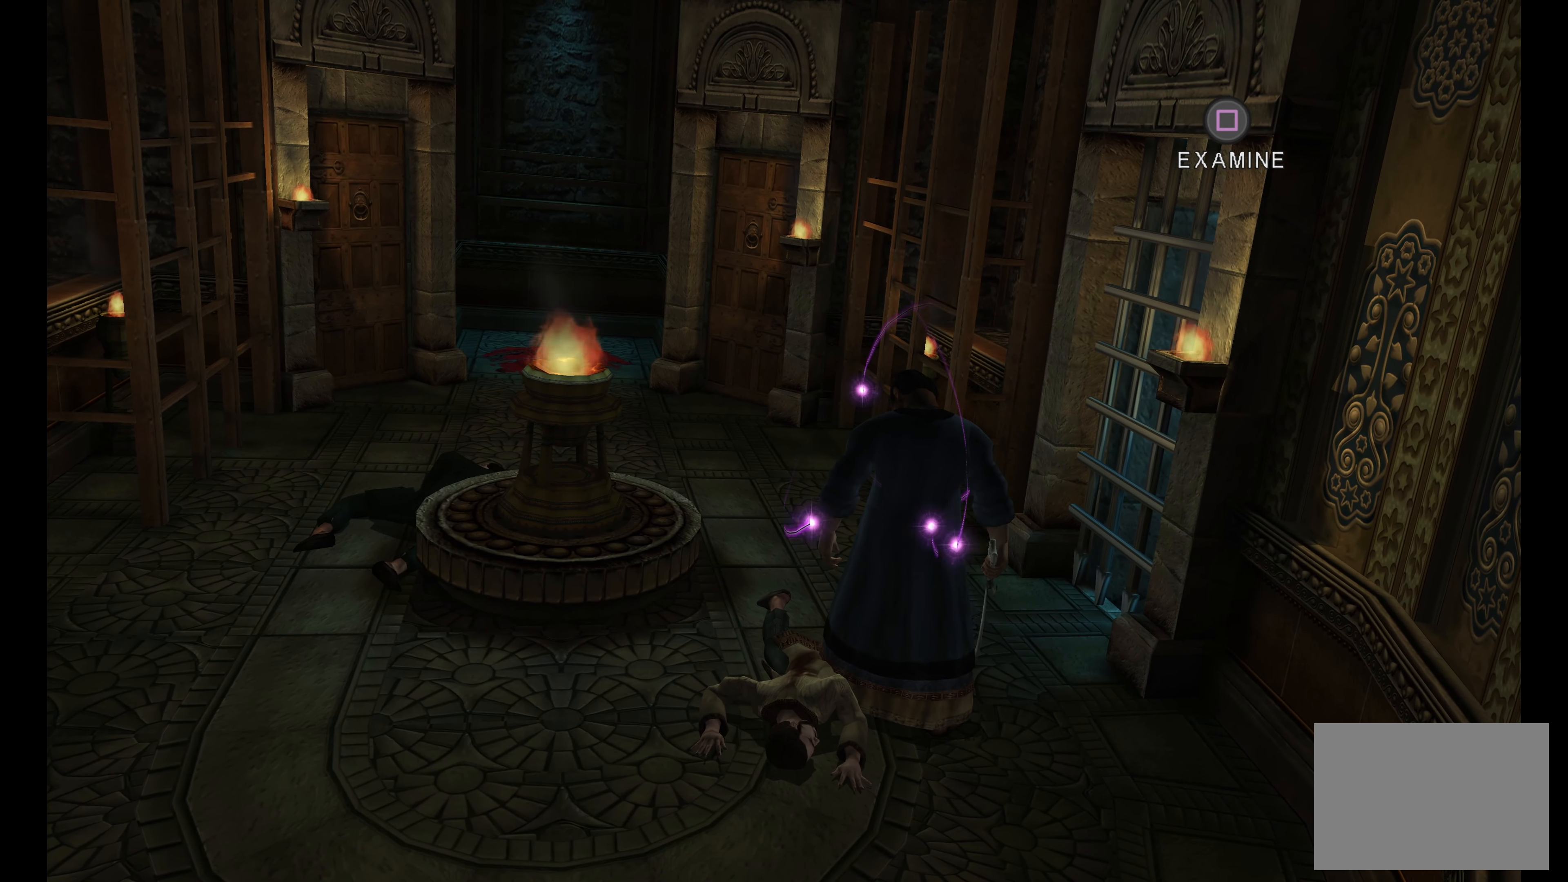
{"buttons": [], "left_stick": "up", "right_stick": "center", "events": [[134, "left_stick", "up"]]}
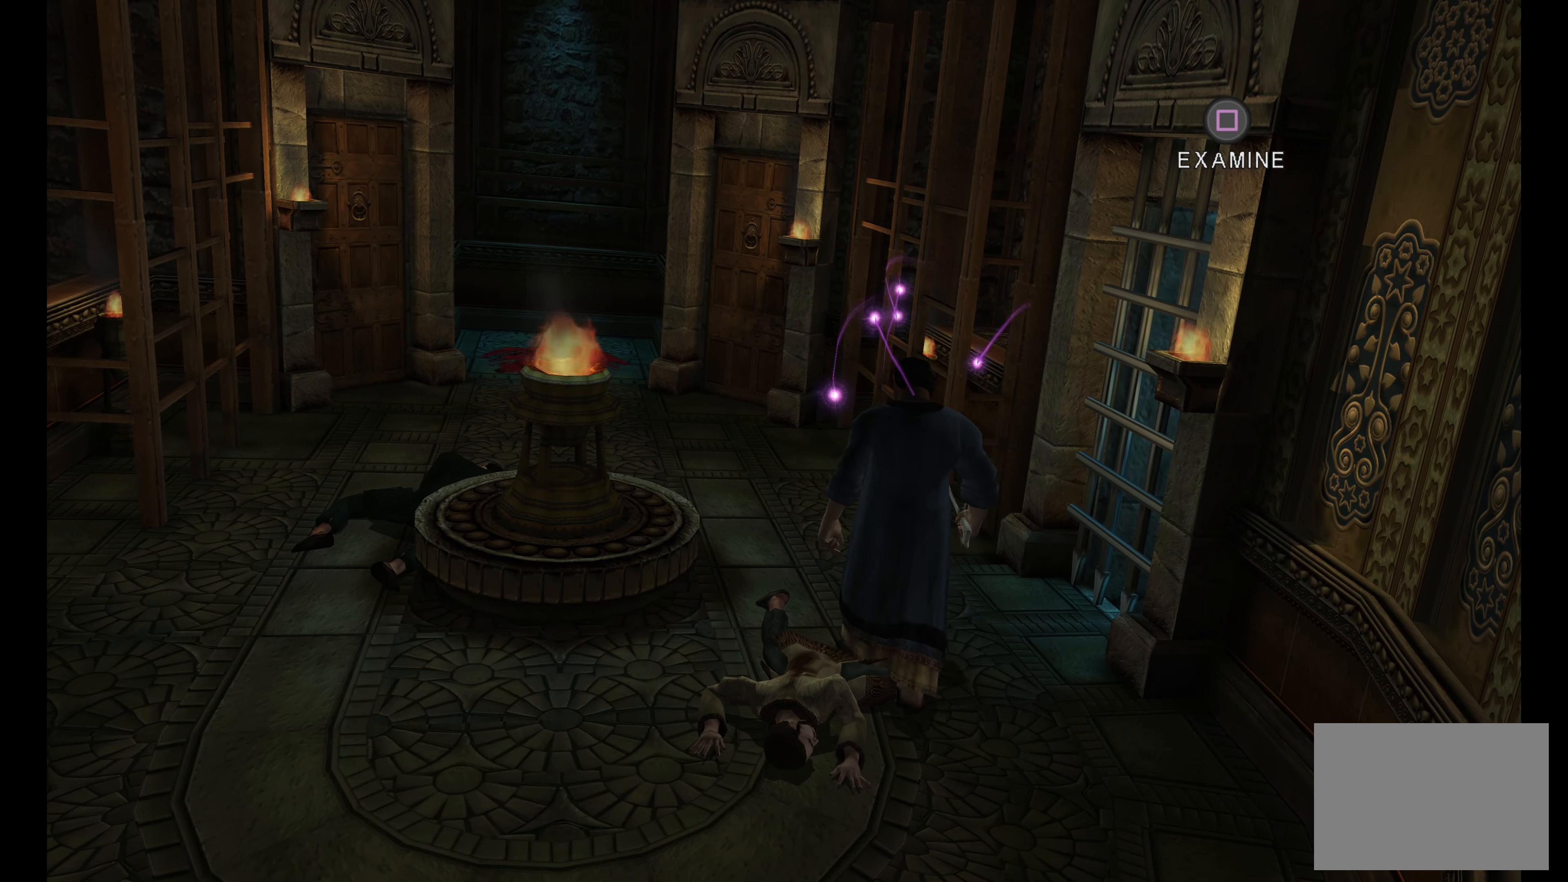
{"buttons": [], "left_stick": "up-right", "right_stick": "center", "events": [[217, "left_stick", "up-right"]]}
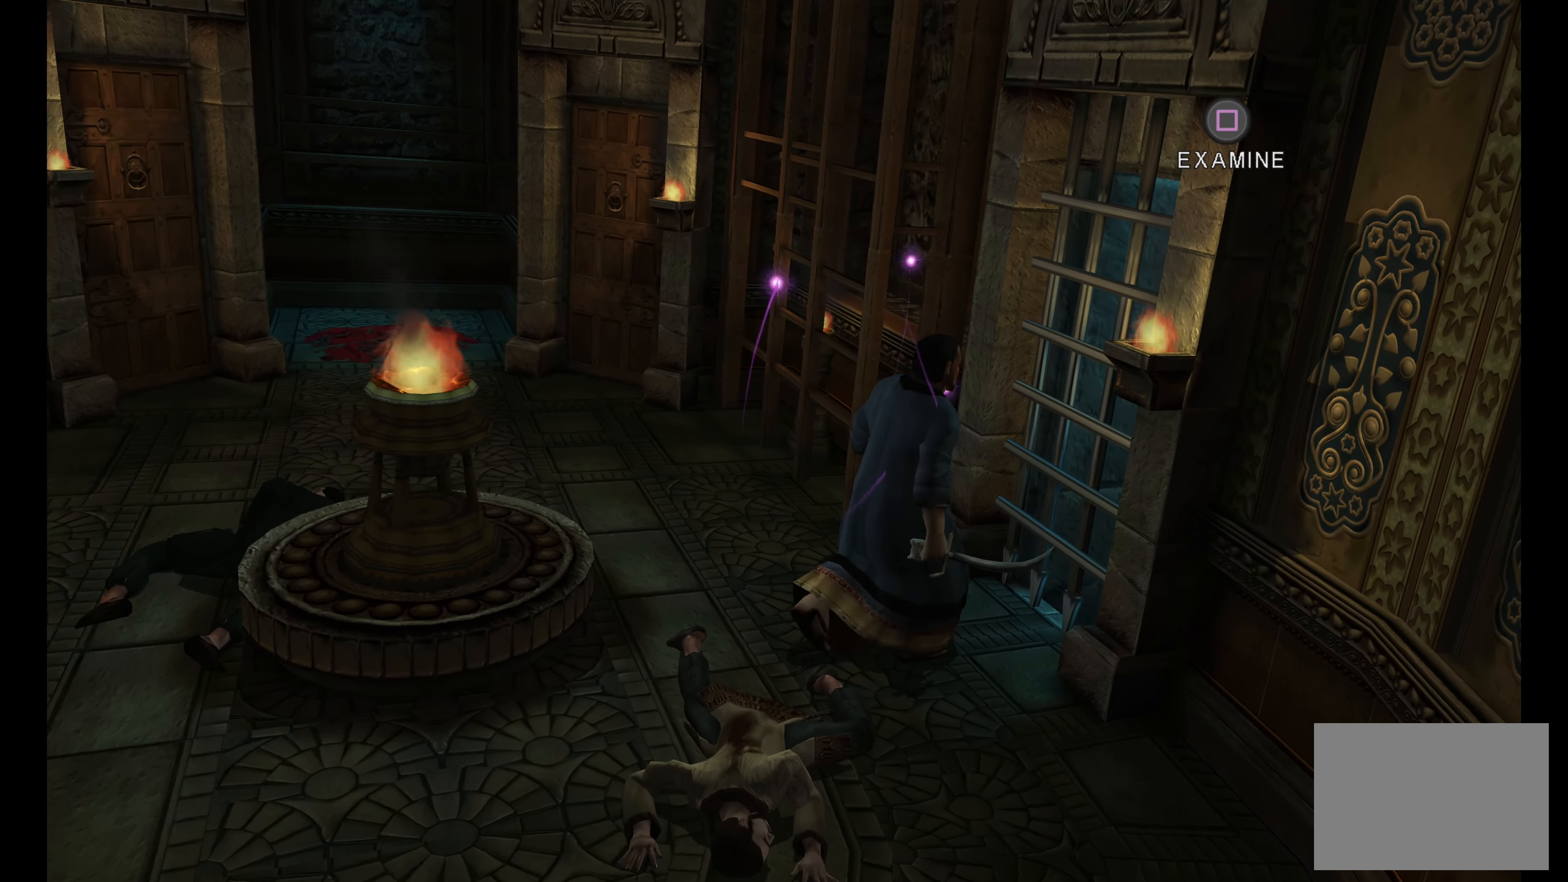
{"buttons": [], "left_stick": "center", "right_stick": "center", "events": [[50, "left_stick", "center"]]}
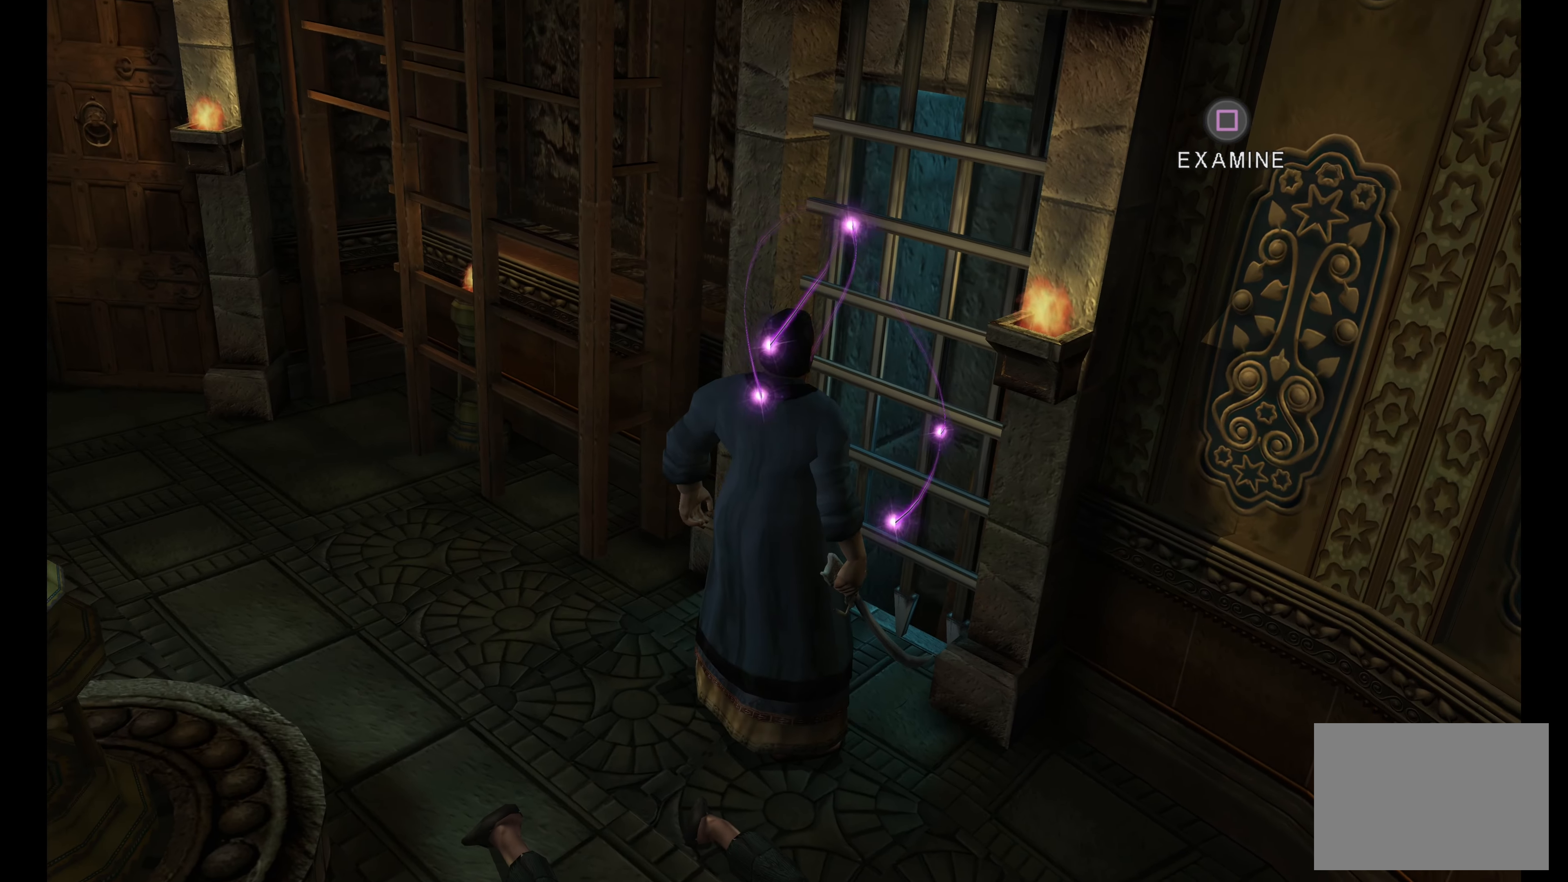
{"buttons": [], "left_stick": "center", "right_stick": "center", "events": []}